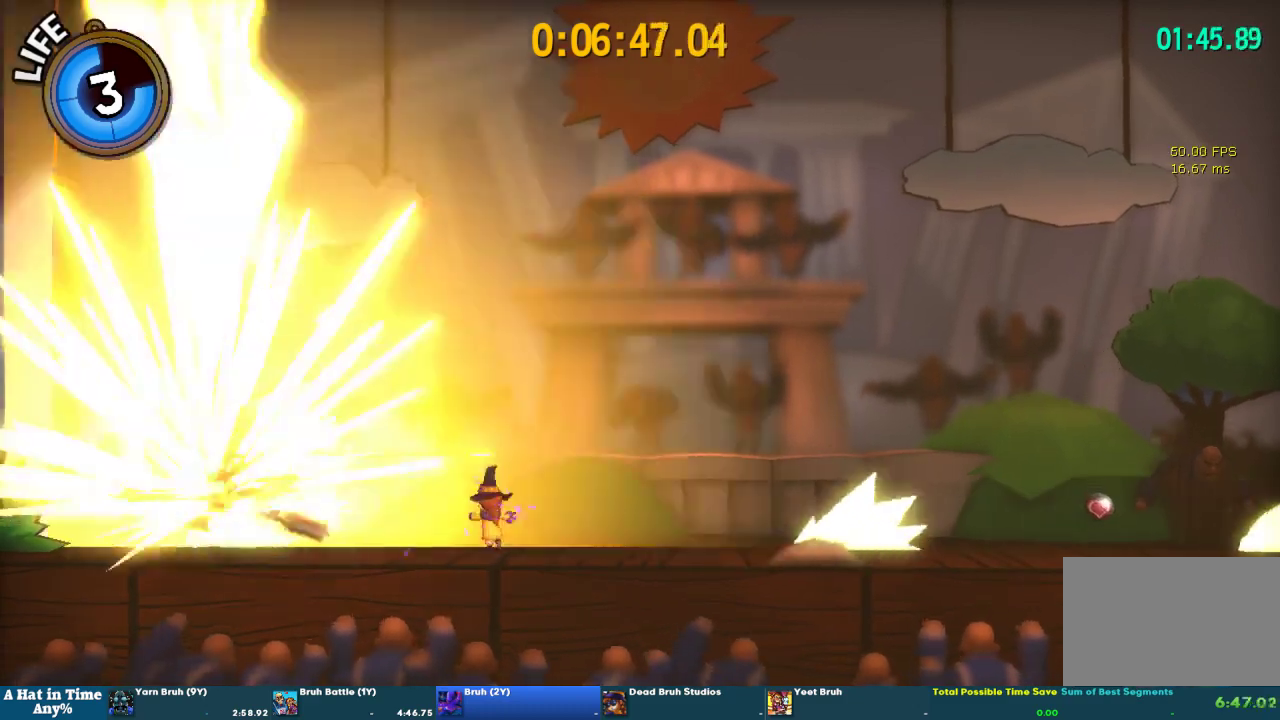
Gameplay with a controller (PlayStation layout); each line is a JSON object with the inputs held at the frame after it. "events" lists button and stick changes between this image and that frame as [ms after this image, input, new state], when the widget could be followed in between. This overlay highlights the sticks when they move; stick clicks (L3 R3) are not distinguishable. Not read: L1 R1 R2.
{"buttons": ["L2"], "left_stick": "right", "right_stick": "center", "events": [[33, "left_stick", "center"], [167, "CROSS", "down"], [200, "left_stick", "left"], [400, "left_stick", "center"], [433, "CROSS", "up"], [467, "left_stick", "right"]]}
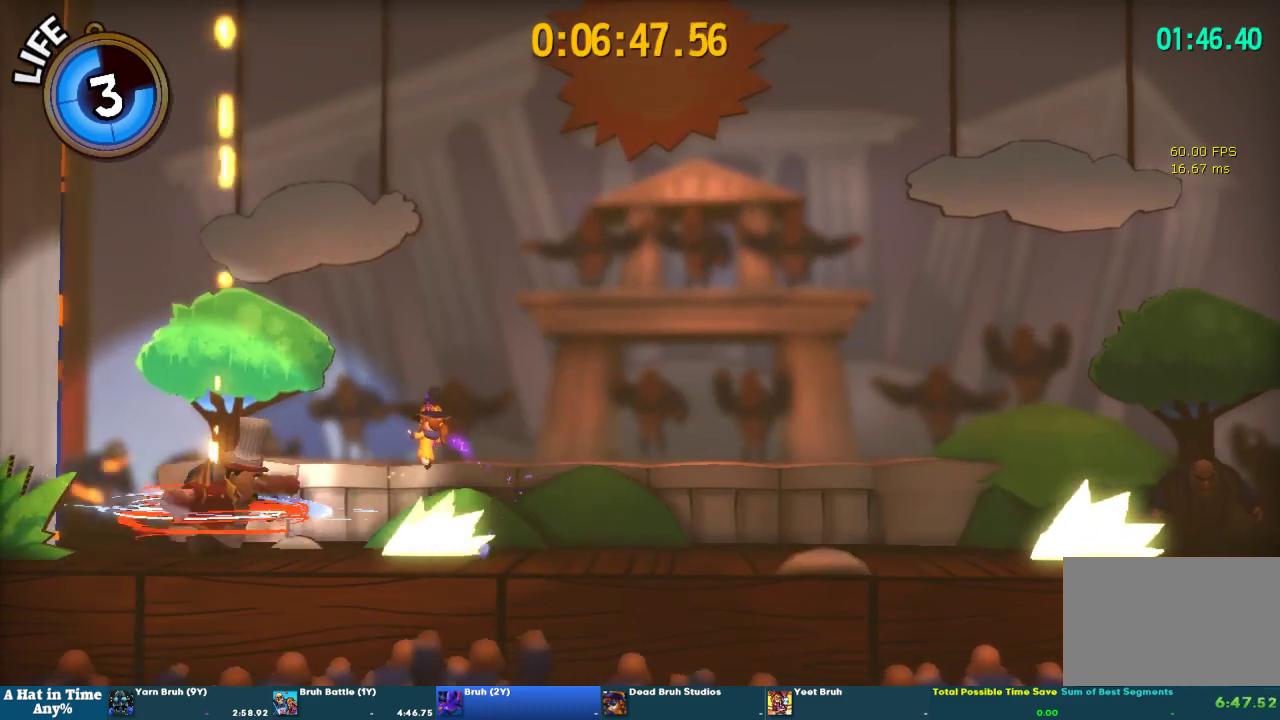
{"buttons": ["L2"], "left_stick": "center", "right_stick": "center", "events": [[200, "left_stick", "center"]]}
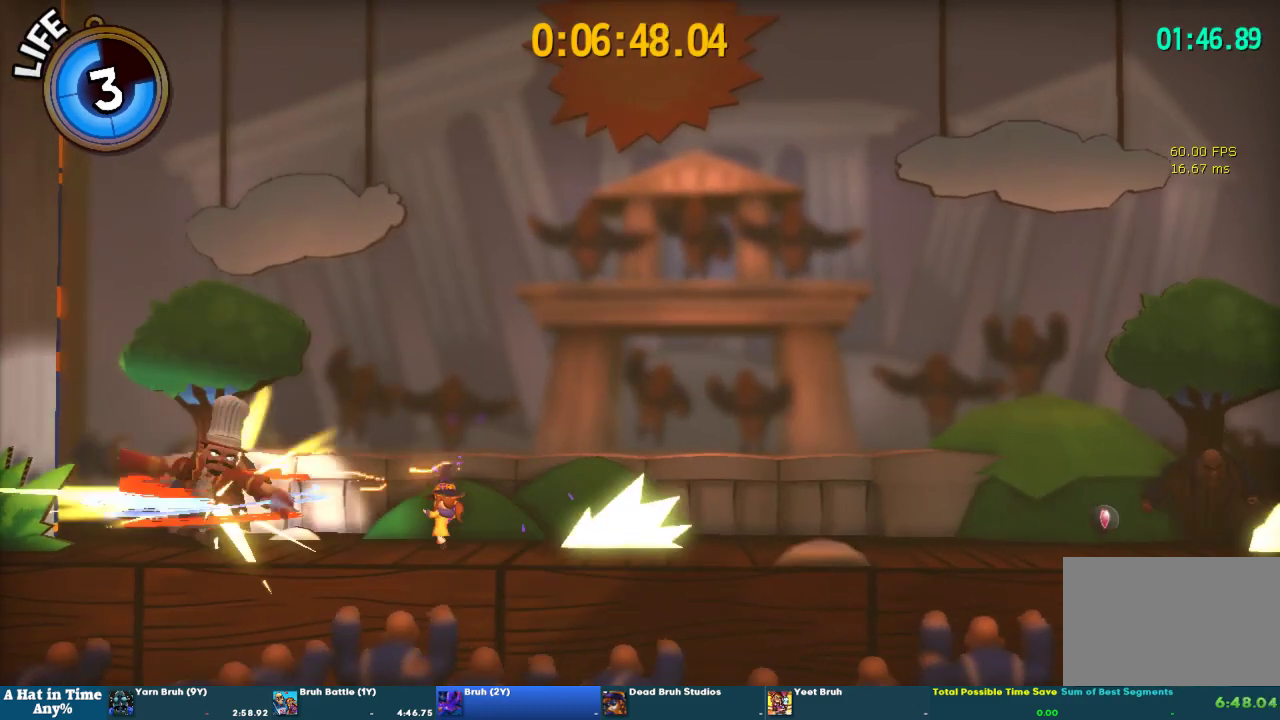
{"buttons": ["CROSS", "L2"], "left_stick": "center", "right_stick": "center", "events": [[400, "CROSS", "down"]]}
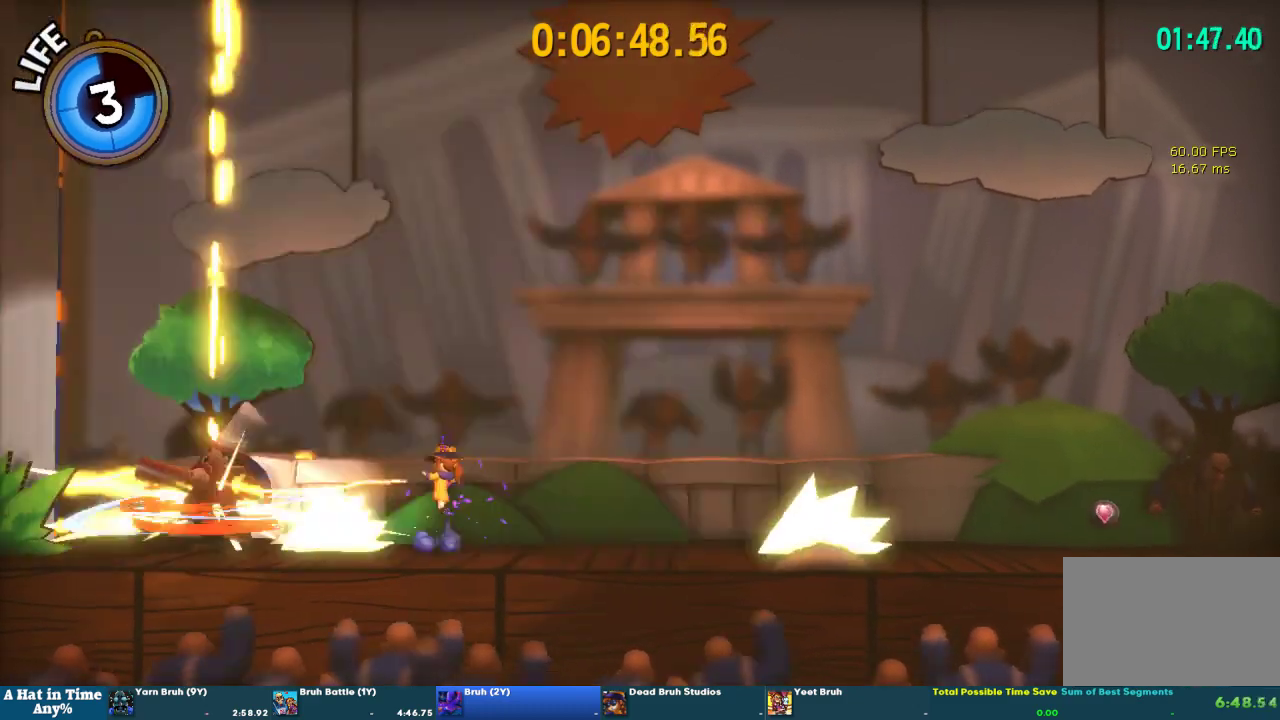
{"buttons": ["L2"], "left_stick": "right", "right_stick": "center", "events": [[33, "left_stick", "left"], [167, "CROSS", "up"], [167, "left_stick", "center"], [500, "left_stick", "right"]]}
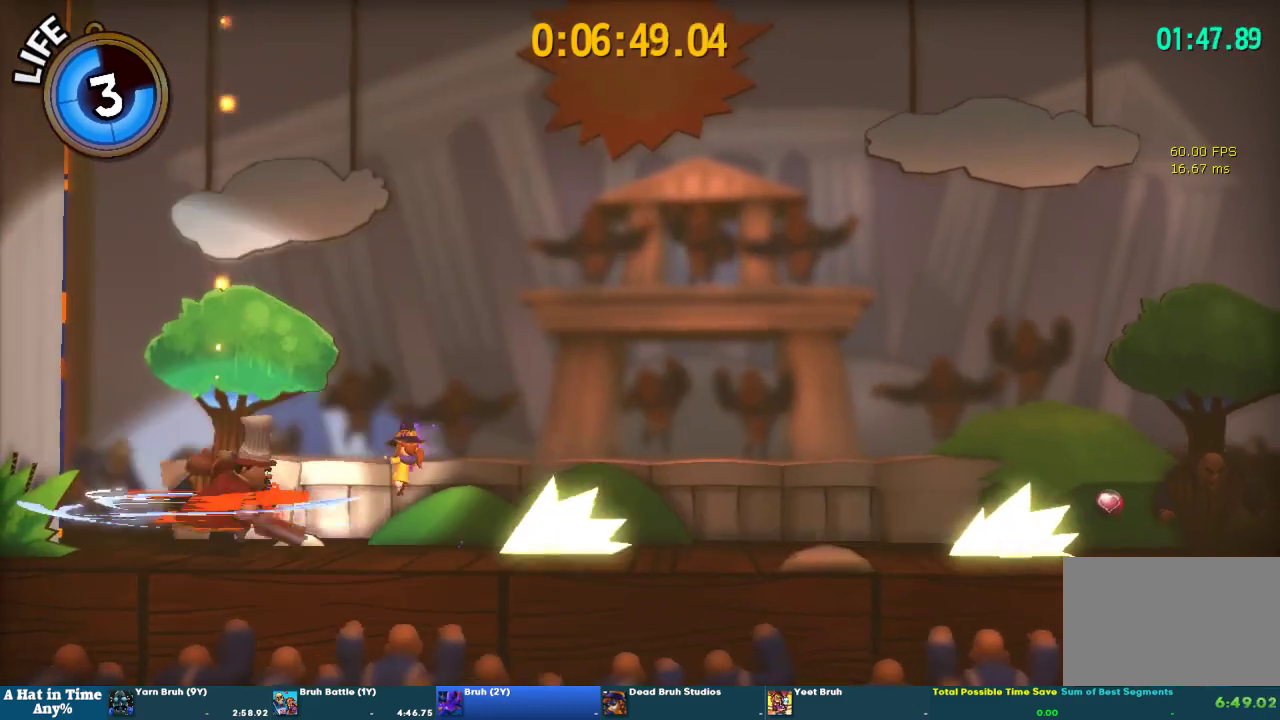
{"buttons": ["L2"], "left_stick": "center", "right_stick": "center", "events": [[133, "left_stick", "center"]]}
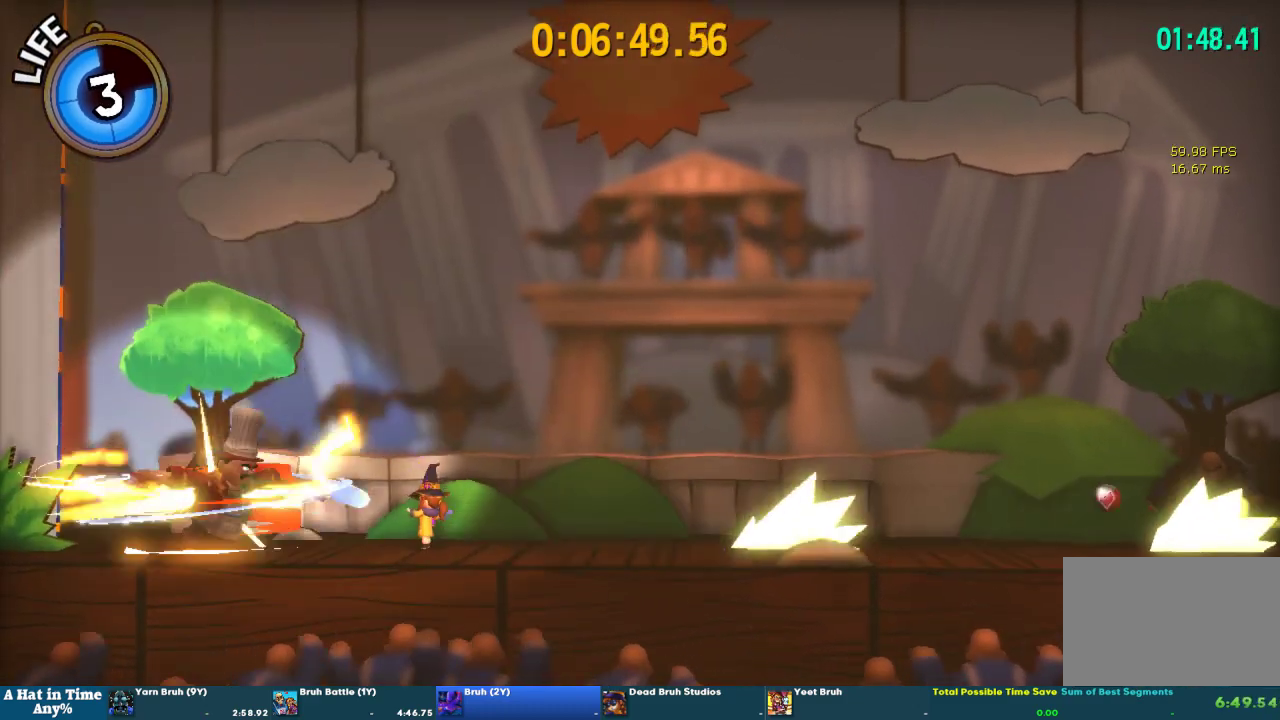
{"buttons": ["DPAD_LEFT"], "left_stick": "center", "right_stick": "center", "events": [[133, "CROSS", "down"], [200, "left_stick", "left"], [300, "CROSS", "up"], [333, "left_stick", "center"], [367, "L2", "up"], [500, "DPAD_LEFT", "down"]]}
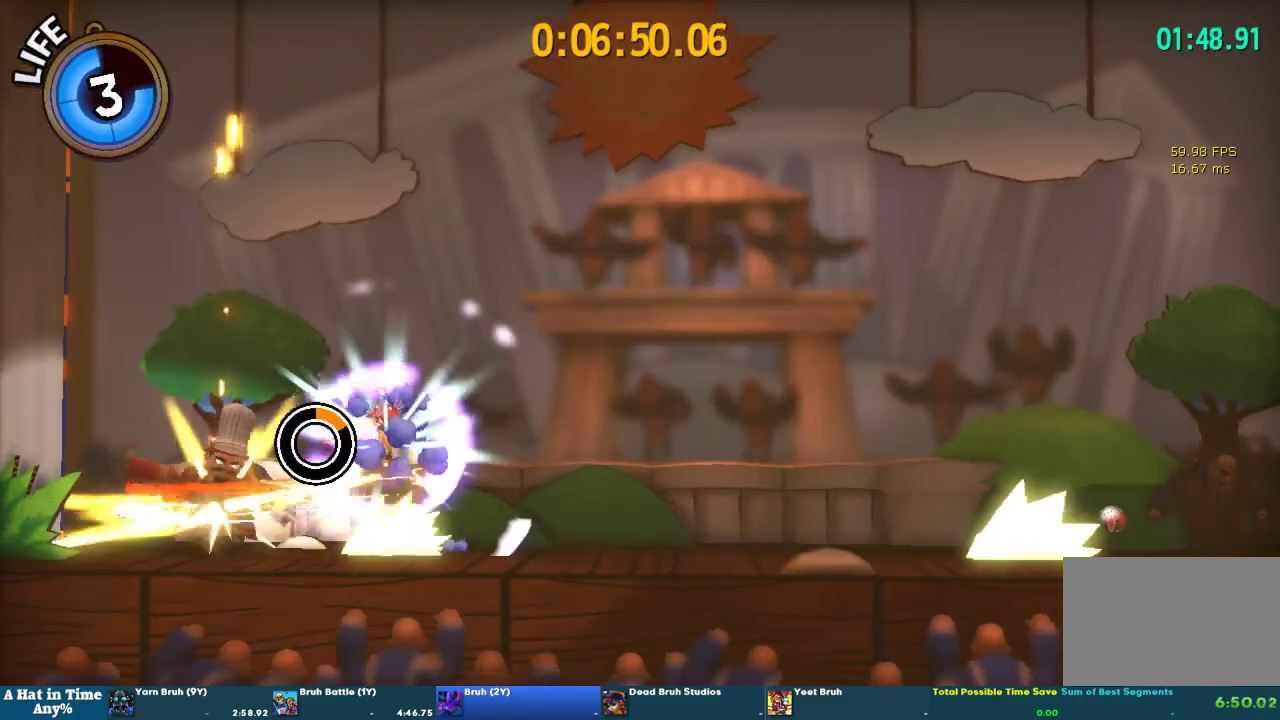
{"buttons": [], "left_stick": "right", "right_stick": "center", "events": [[67, "DPAD_LEFT", "up"], [267, "left_stick", "right"]]}
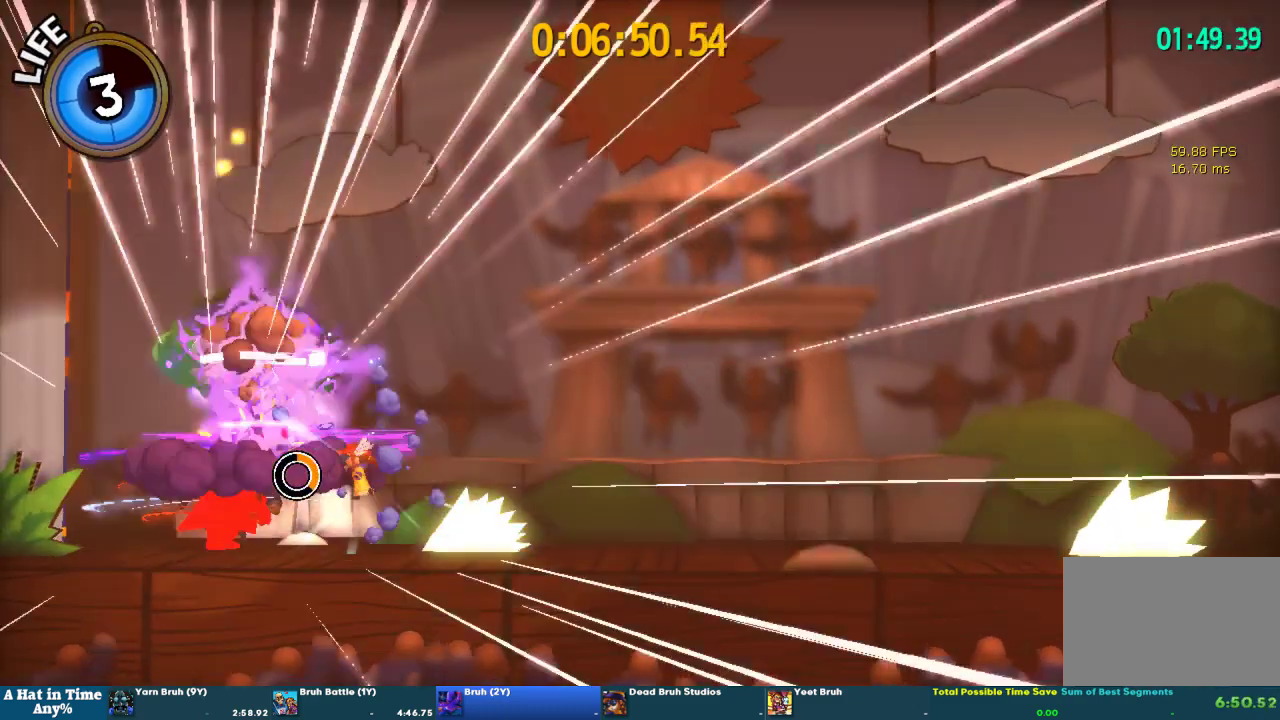
{"buttons": ["L2"], "left_stick": "center", "right_stick": "center", "events": [[100, "L2", "down"], [433, "left_stick", "center"]]}
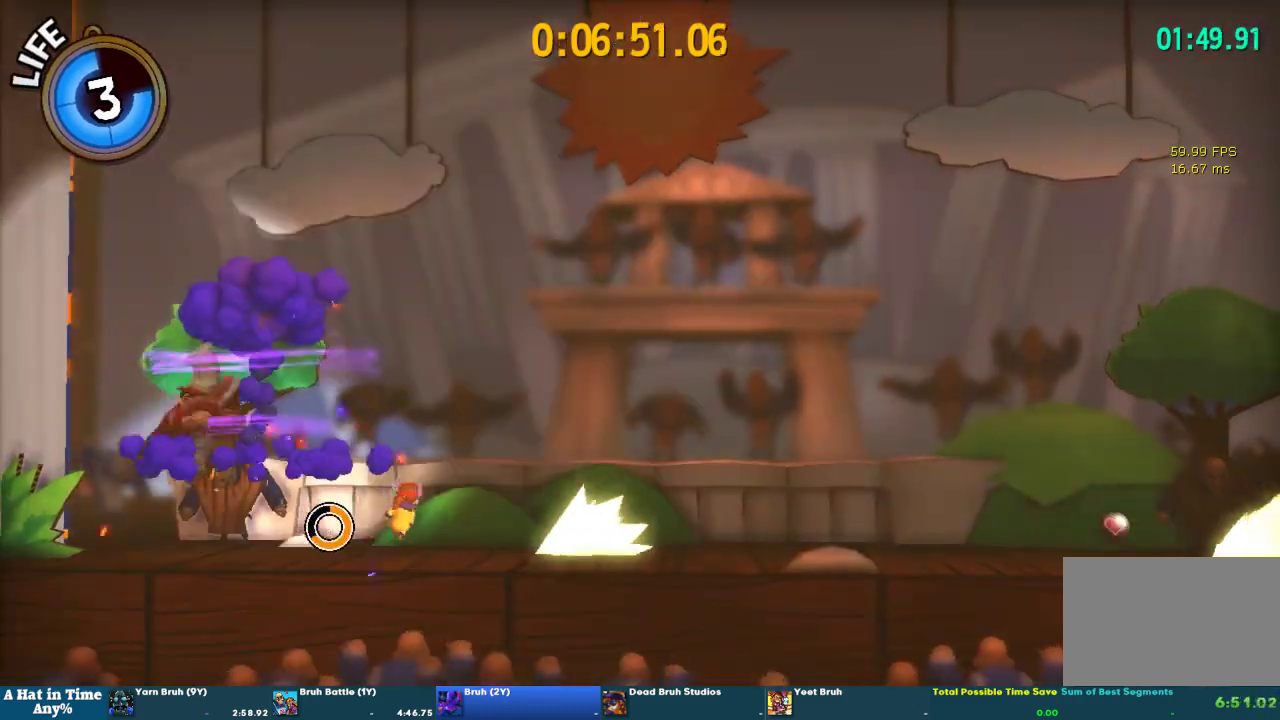
{"buttons": ["L2"], "left_stick": "center", "right_stick": "center", "events": [[167, "left_stick", "right"], [467, "left_stick", "center"]]}
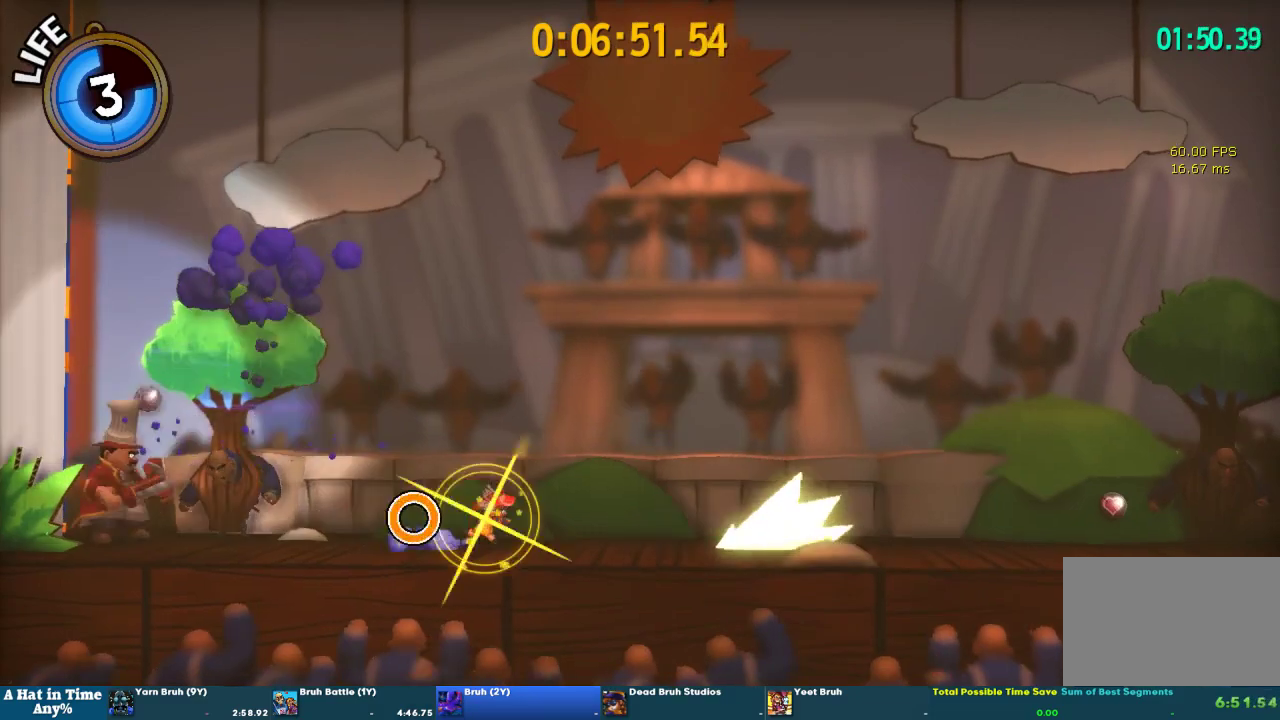
{"buttons": [], "left_stick": "center", "right_stick": "center", "events": [[133, "L2", "up"]]}
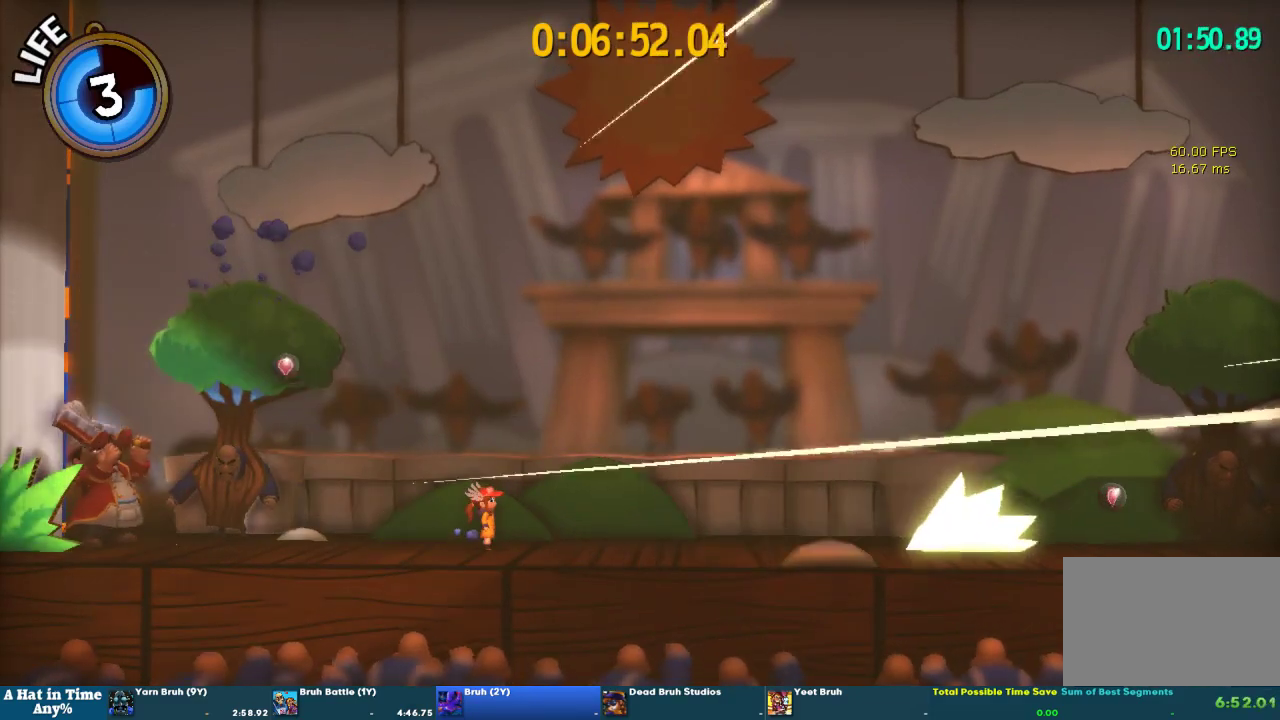
{"buttons": [], "left_stick": "right", "right_stick": "center", "events": [[100, "left_stick", "left"], [400, "left_stick", "center"], [467, "left_stick", "right"]]}
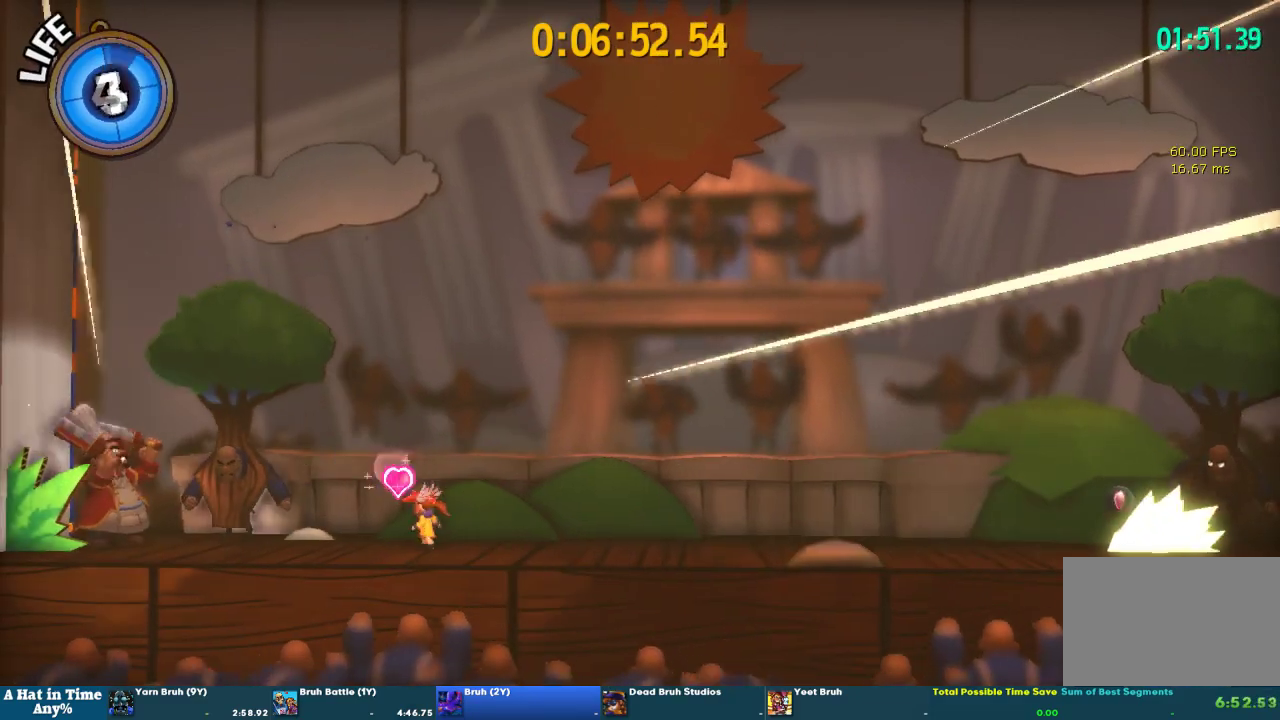
{"buttons": [], "left_stick": "center", "right_stick": "center", "events": [[233, "left_stick", "center"]]}
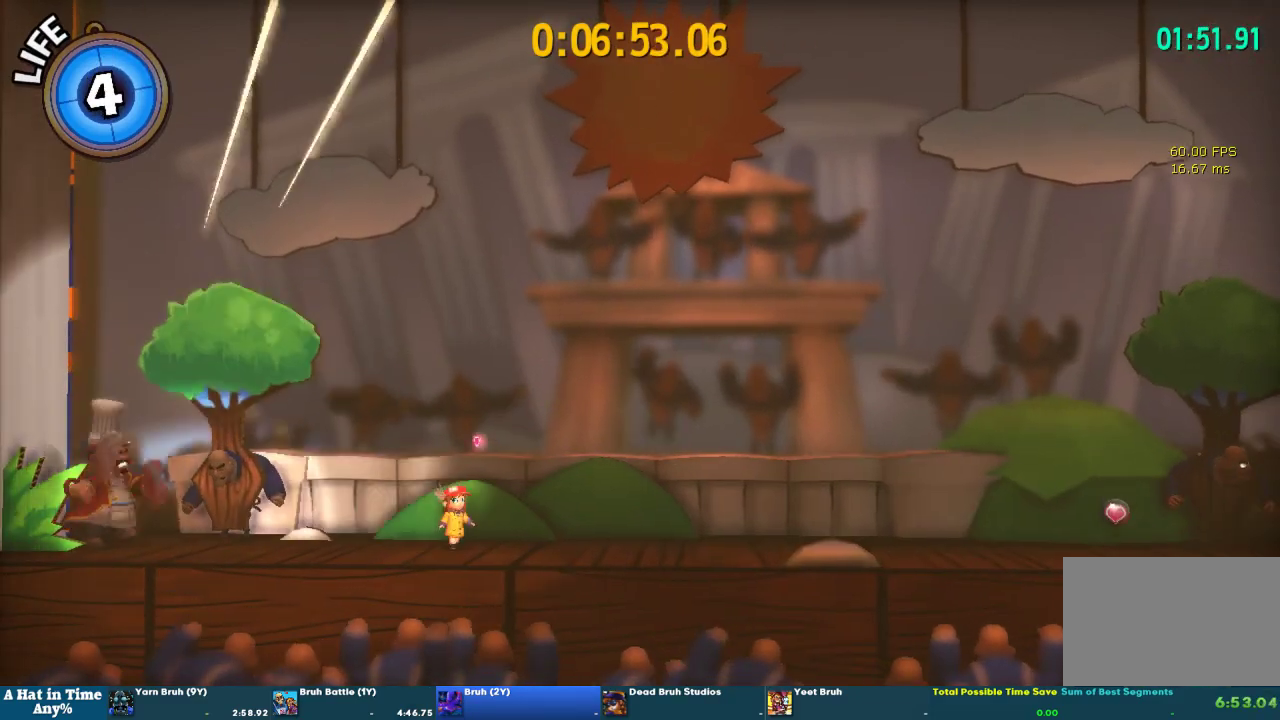
{"buttons": ["CROSS"], "left_stick": "left", "right_stick": "center", "events": [[367, "CROSS", "down"], [367, "left_stick", "right"], [500, "left_stick", "left"]]}
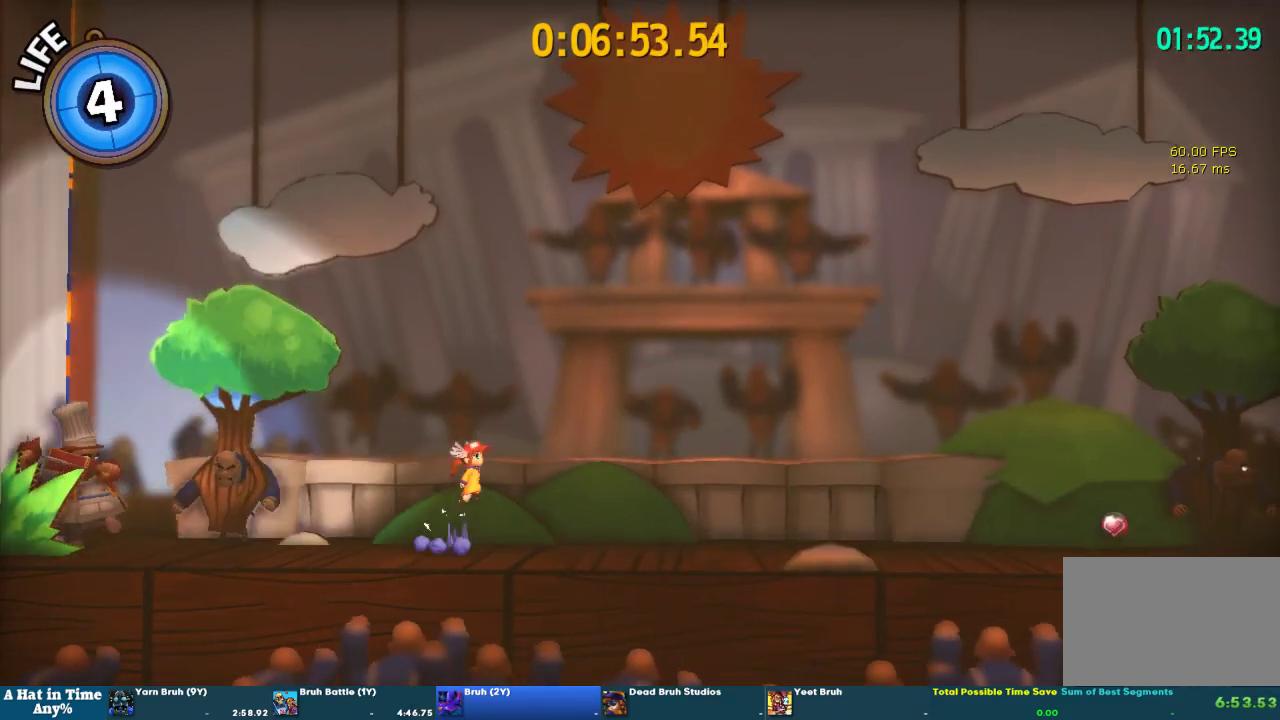
{"buttons": ["SQUARE"], "left_stick": "left", "right_stick": "center", "events": [[33, "CROSS", "up"], [100, "CROSS", "down"], [300, "CROSS", "up"], [367, "SQUARE", "down"], [433, "SQUARE", "up"], [500, "SQUARE", "down"]]}
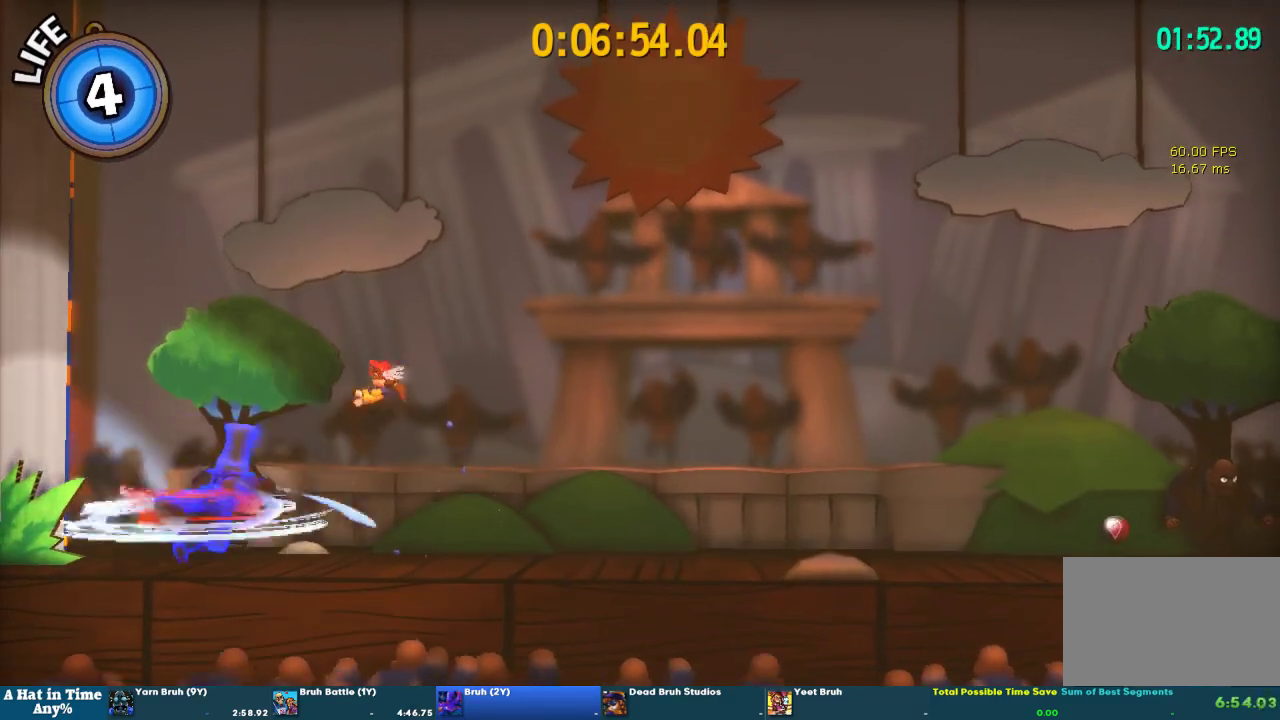
{"buttons": ["L2"], "left_stick": "right", "right_stick": "center", "events": [[33, "SQUARE", "up"], [67, "left_stick", "center"], [100, "SQUARE", "down"], [167, "SQUARE", "up"], [200, "SQUARE", "down"], [267, "SQUARE", "up"], [333, "left_stick", "right"], [400, "L2", "down"]]}
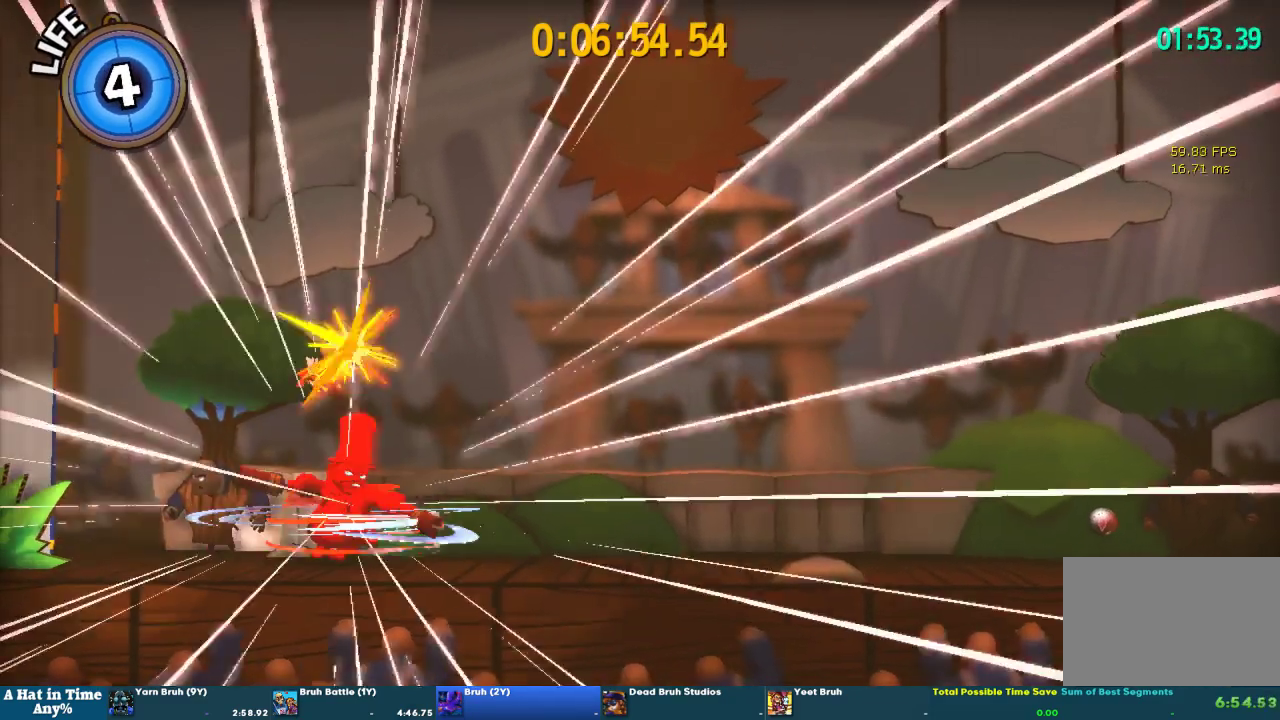
{"buttons": ["L2"], "left_stick": "right", "right_stick": "center", "events": []}
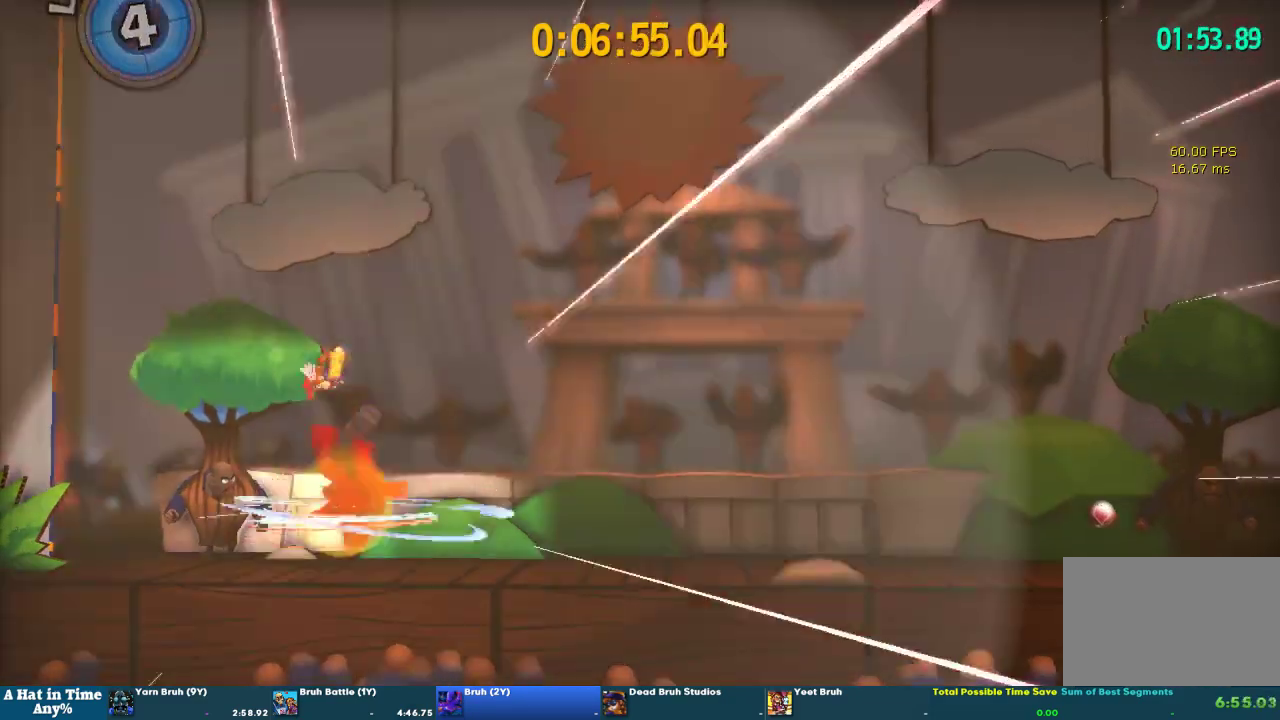
{"buttons": ["L2"], "left_stick": "right", "right_stick": "center", "events": []}
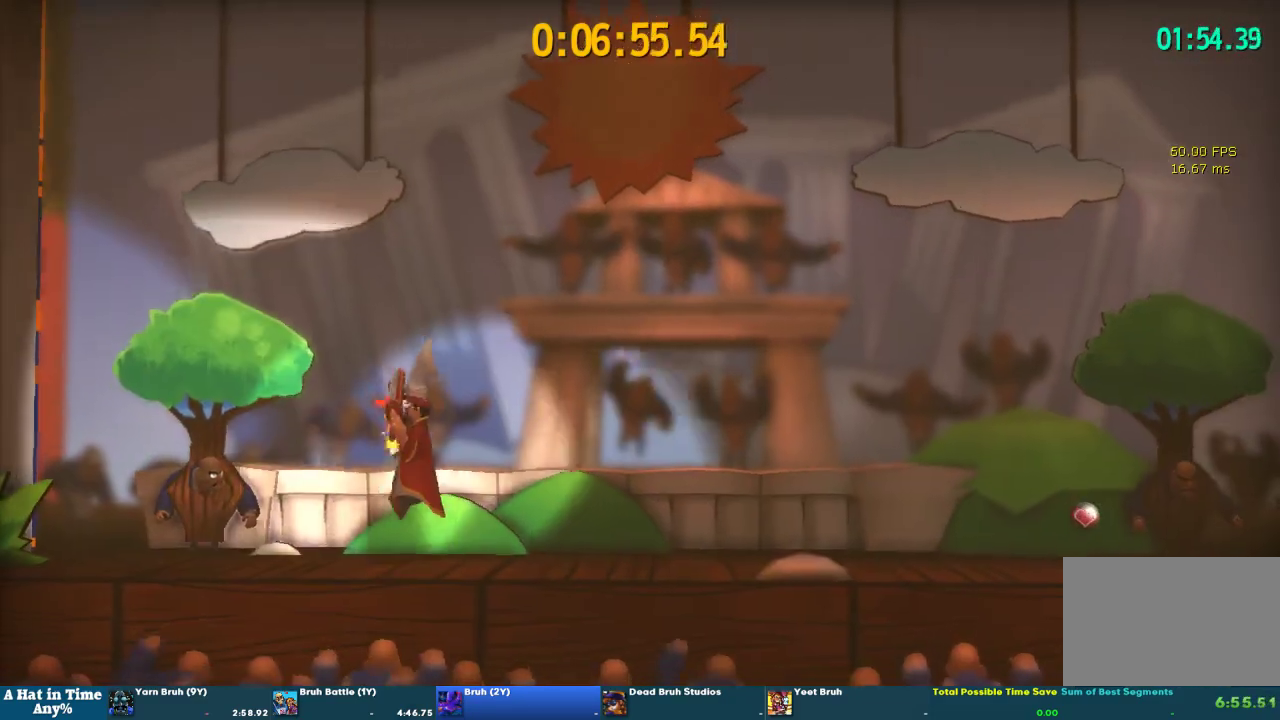
{"buttons": ["L2"], "left_stick": "right", "right_stick": "center", "events": []}
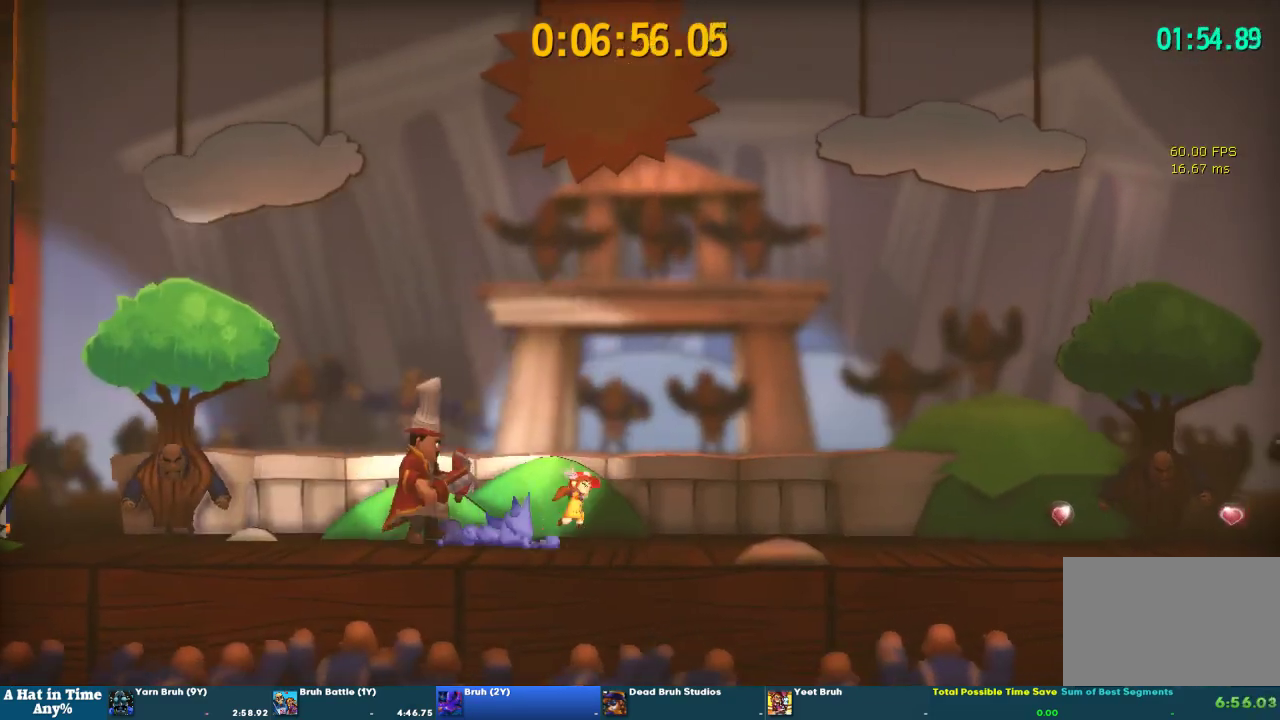
{"buttons": ["L2"], "left_stick": "right", "right_stick": "center", "events": []}
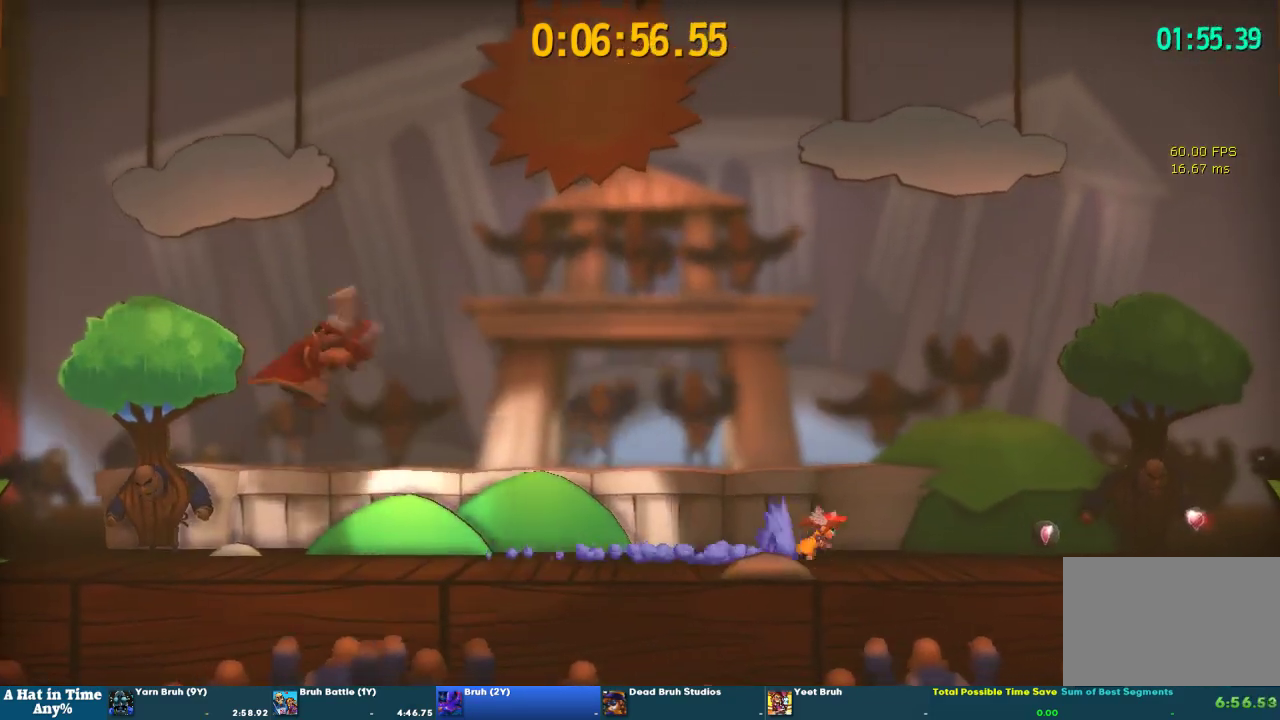
{"buttons": ["L2"], "left_stick": "right", "right_stick": "center", "events": []}
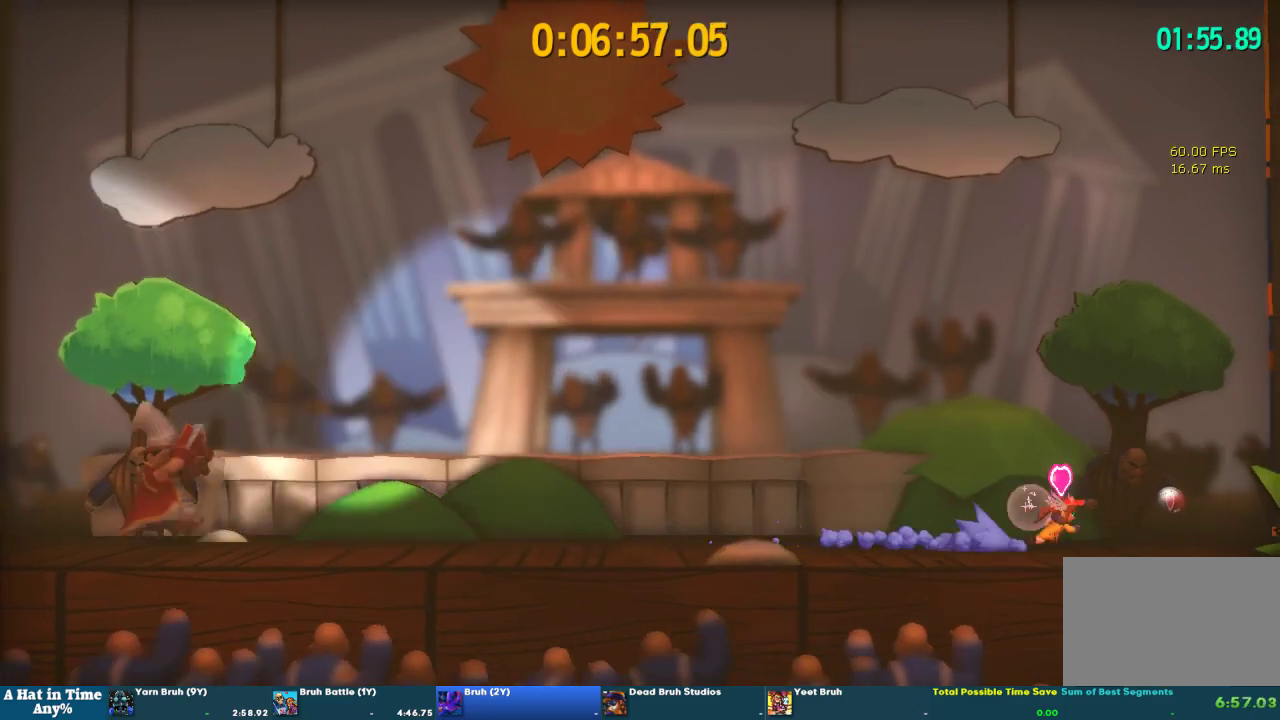
{"buttons": ["L2"], "left_stick": "left", "right_stick": "center", "events": [[200, "left_stick", "left"]]}
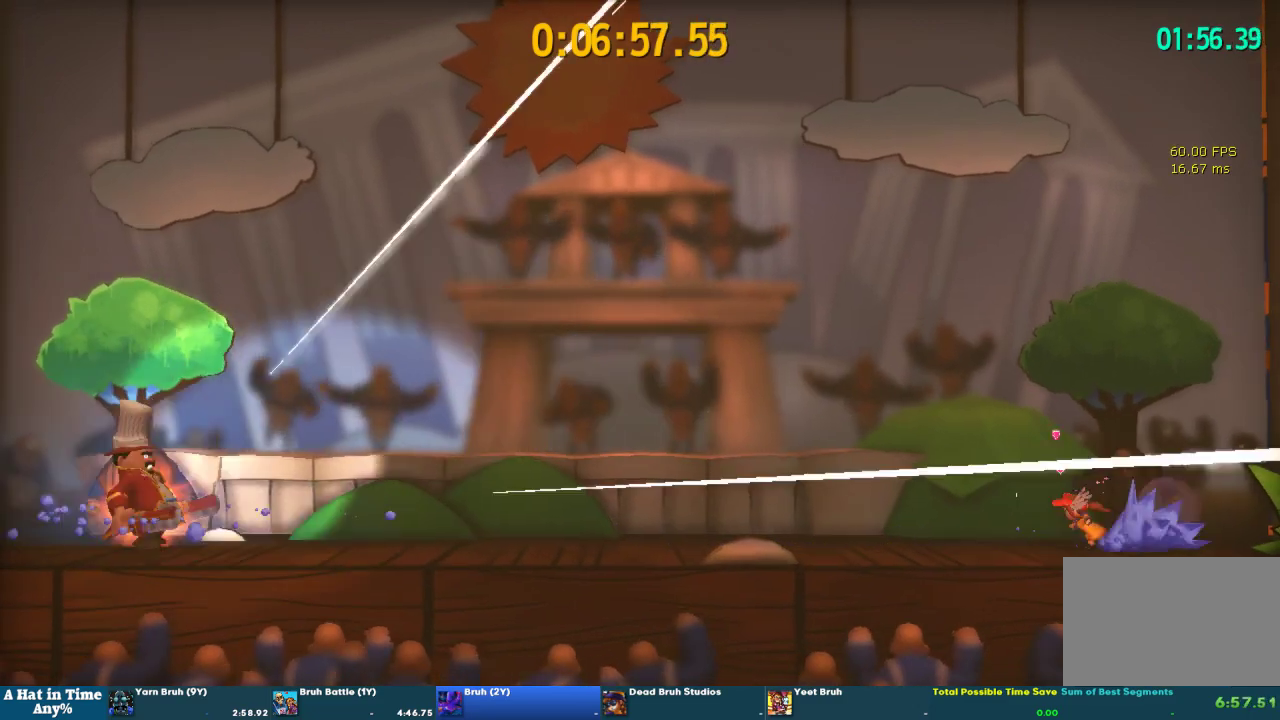
{"buttons": ["L2"], "left_stick": "left", "right_stick": "center", "events": []}
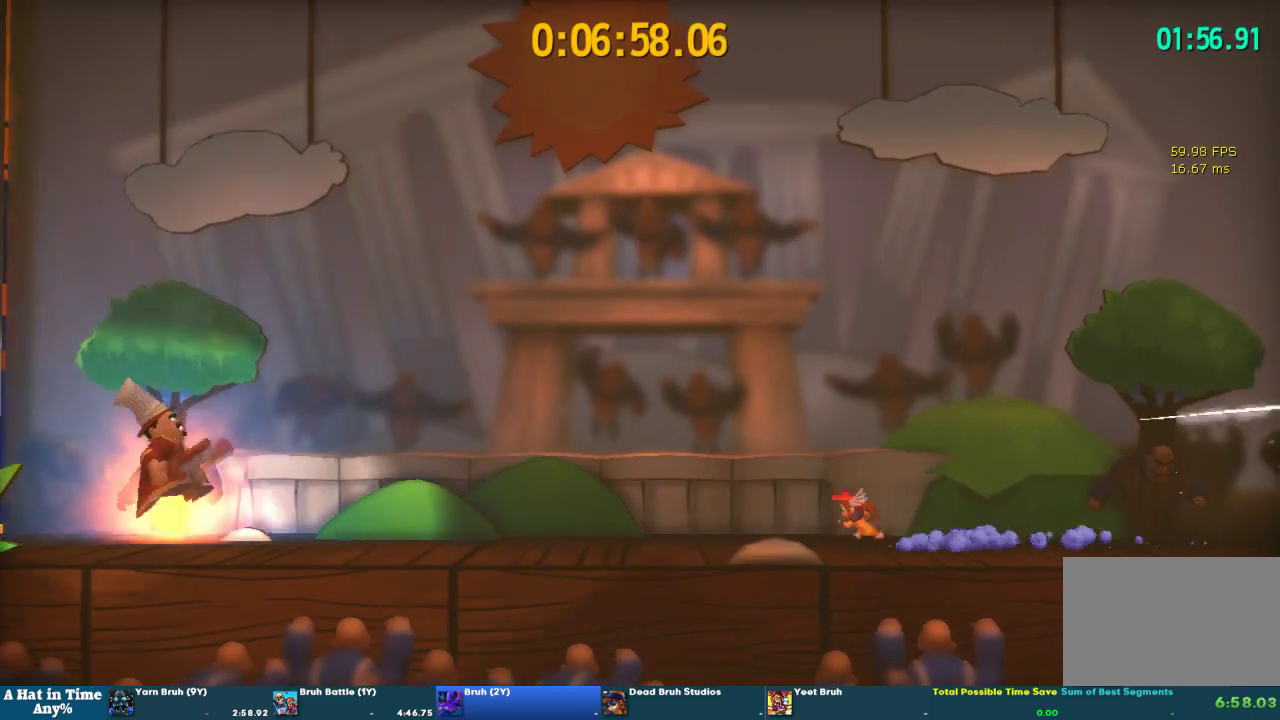
{"buttons": ["L2"], "left_stick": "left", "right_stick": "center", "events": []}
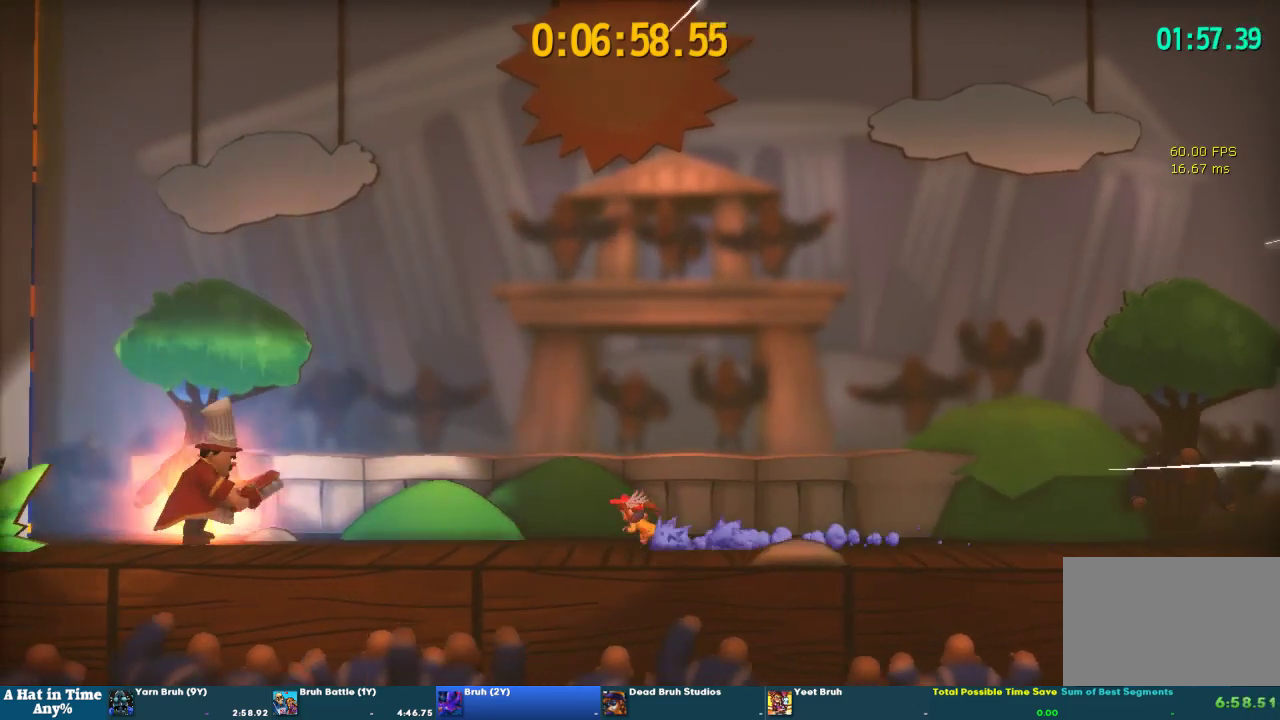
{"buttons": [], "left_stick": "center", "right_stick": "center", "events": [[67, "left_stick", "up-left"], [100, "L2", "up"], [133, "left_stick", "center"]]}
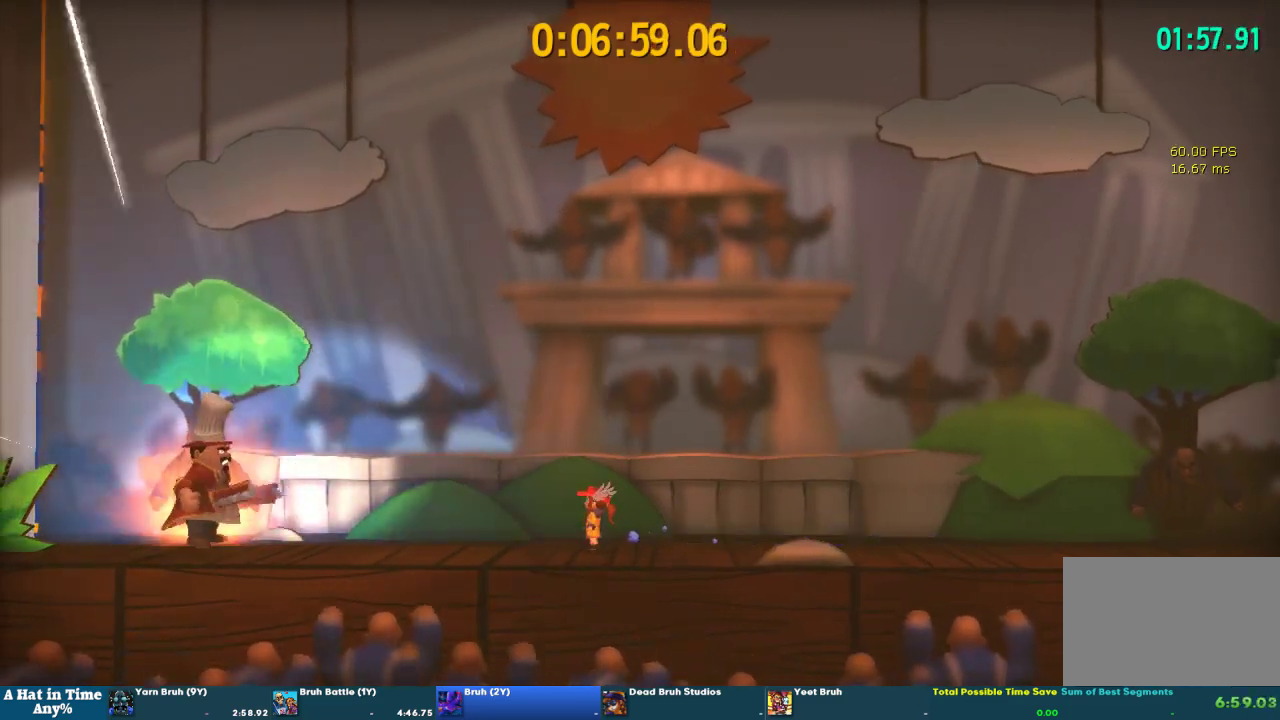
{"buttons": [], "left_stick": "center", "right_stick": "center", "events": []}
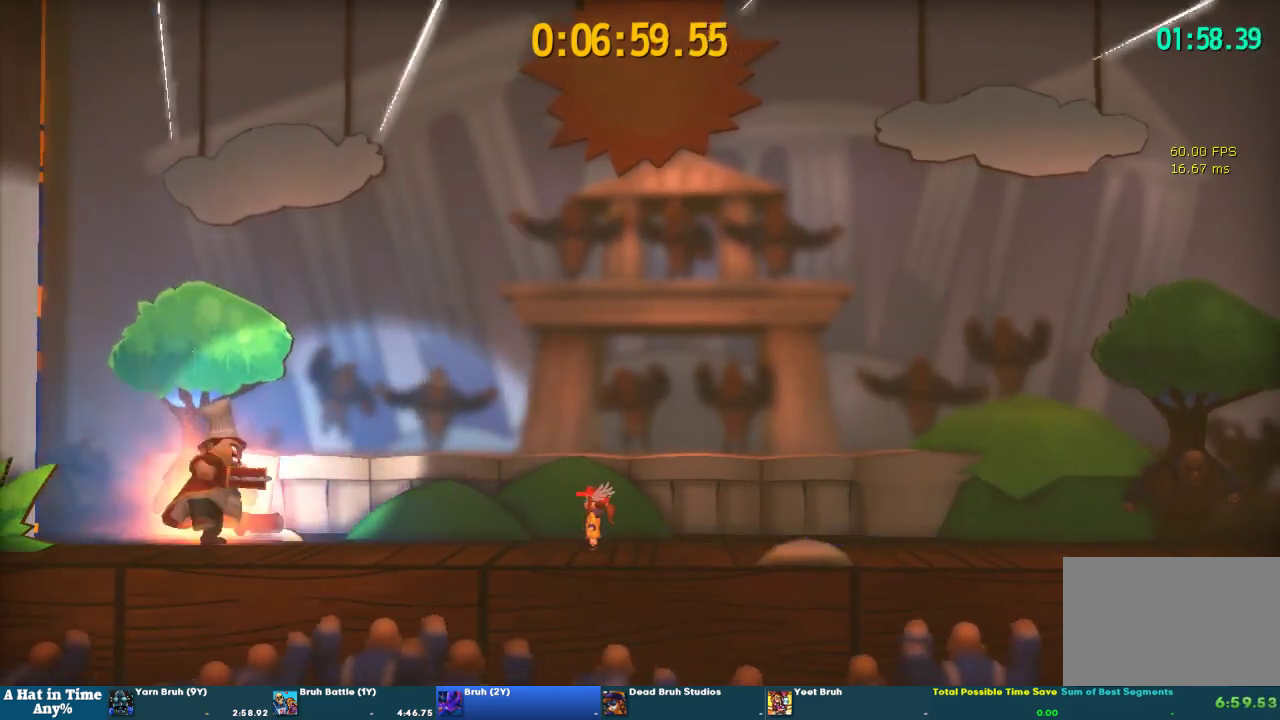
{"buttons": [], "left_stick": "center", "right_stick": "center", "events": []}
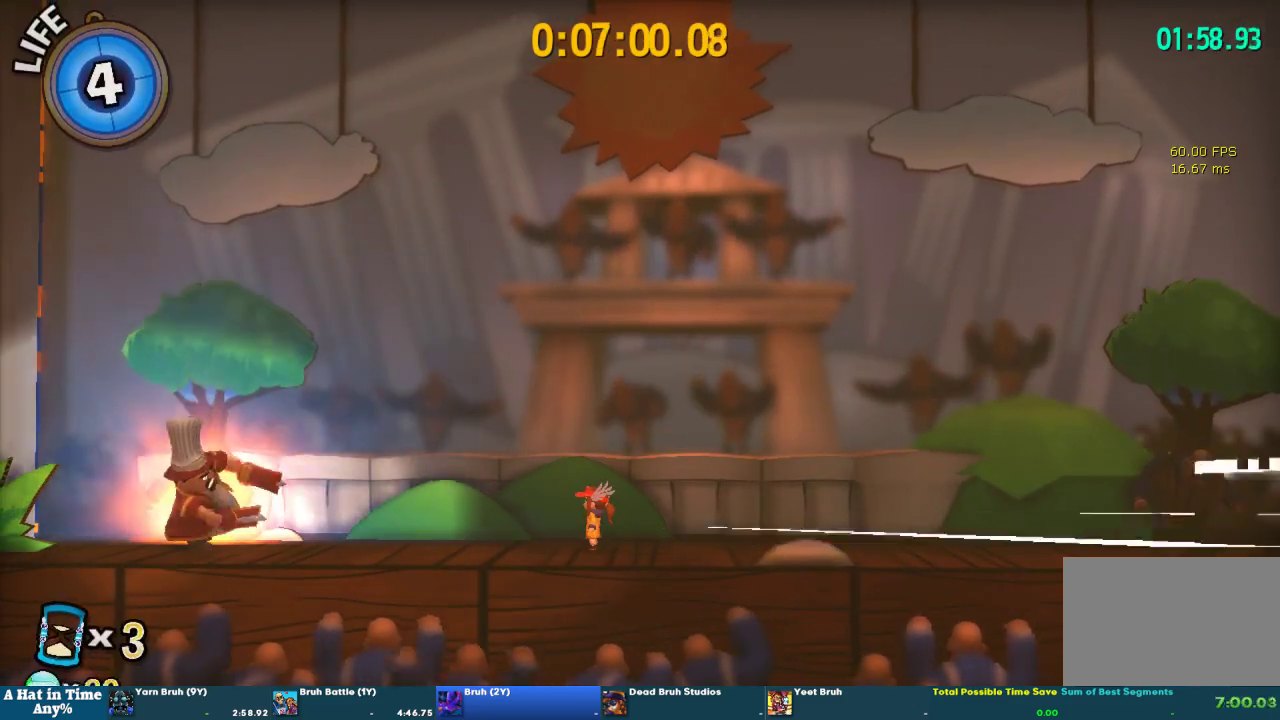
{"buttons": [], "left_stick": "center", "right_stick": "center", "events": []}
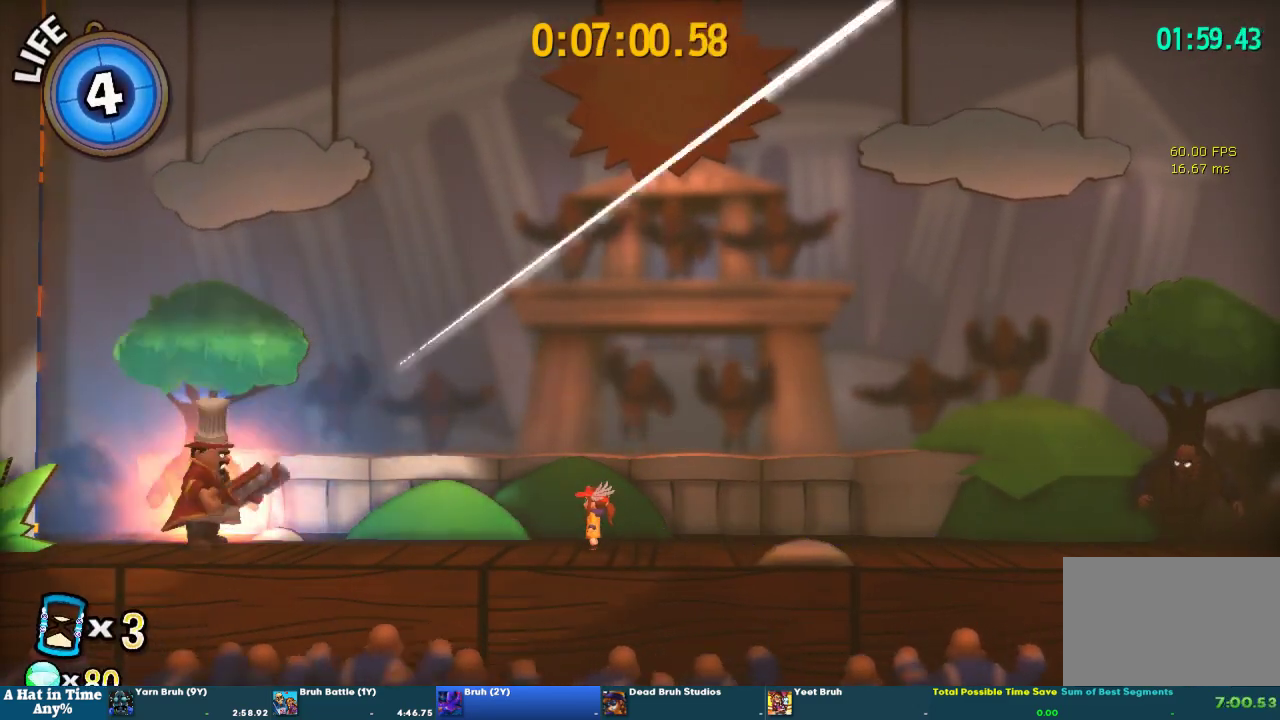
{"buttons": [], "left_stick": "left", "right_stick": "center", "events": [[500, "left_stick", "left"]]}
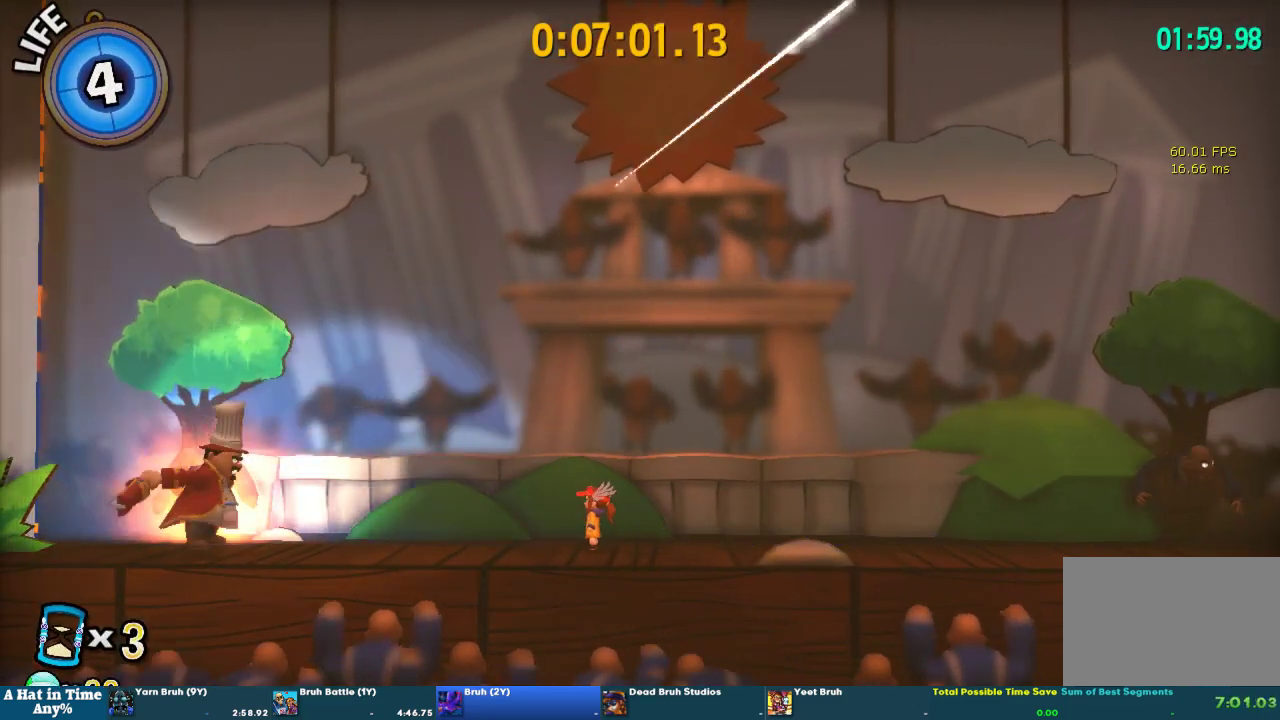
{"buttons": ["L2"], "left_stick": "left", "right_stick": "center", "events": [[233, "L2", "down"]]}
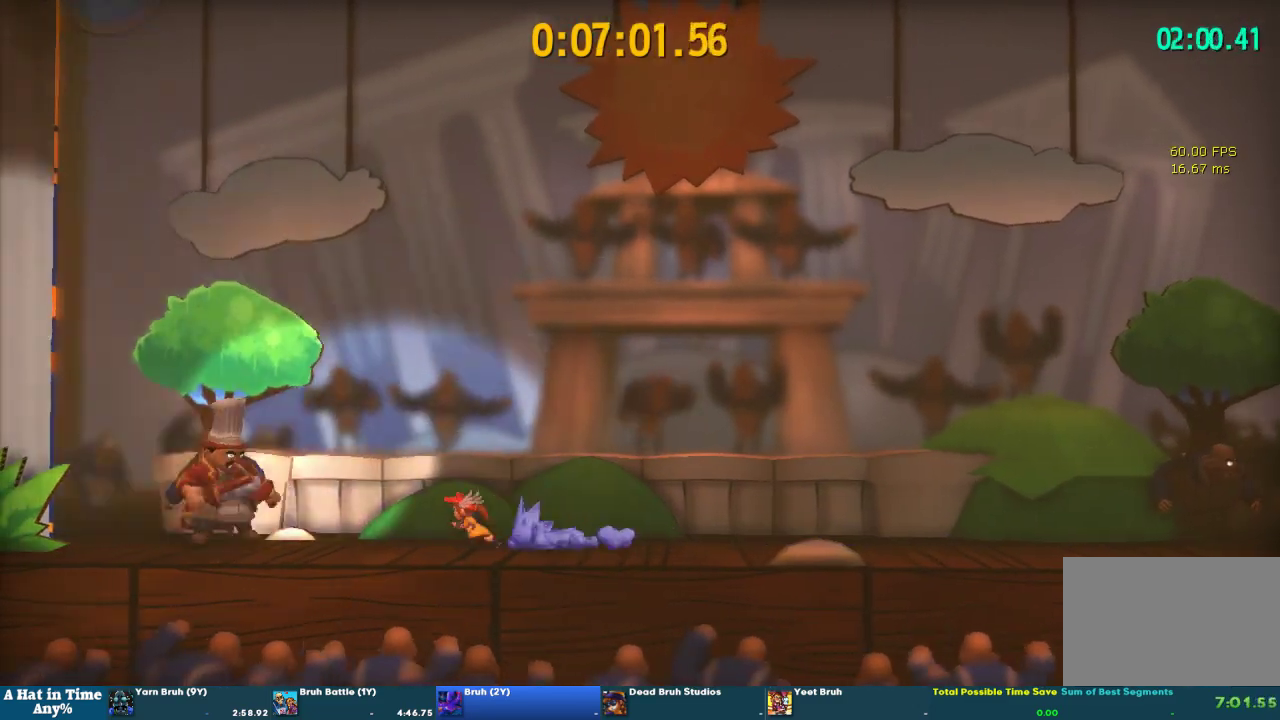
{"buttons": ["L2"], "left_stick": "left", "right_stick": "center", "events": []}
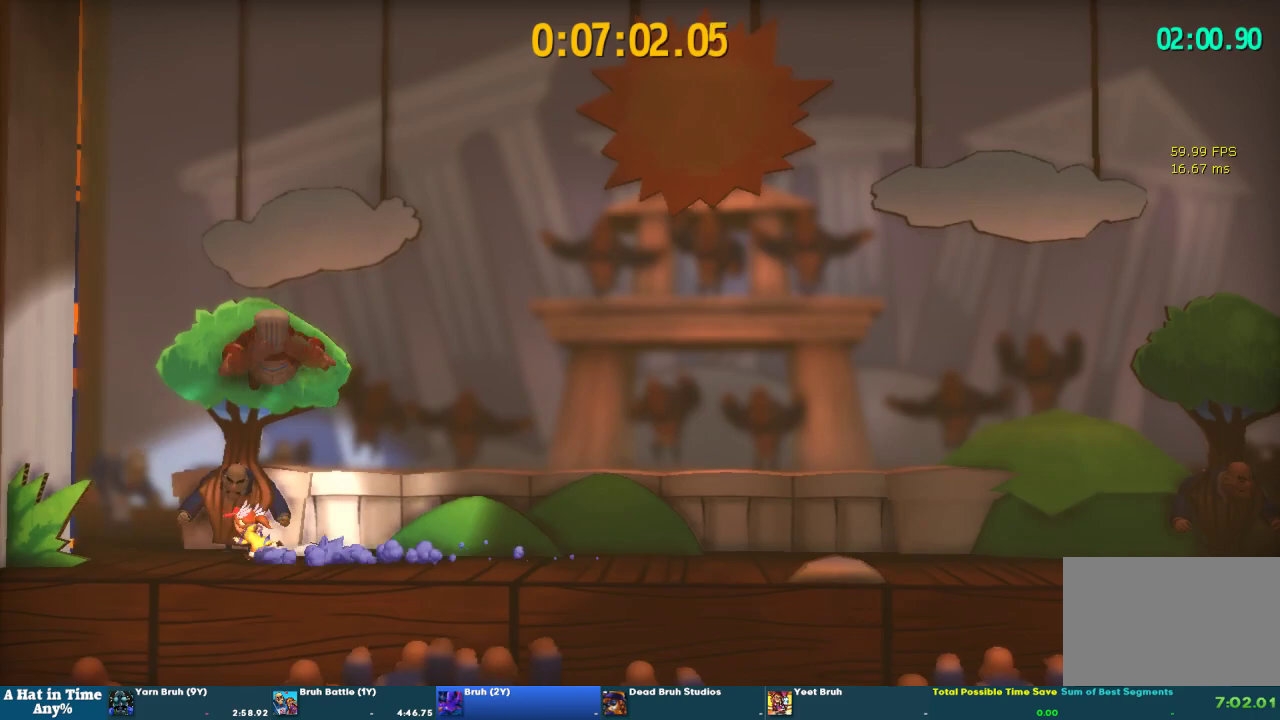
{"buttons": [], "left_stick": "center", "right_stick": "center", "events": [[33, "L2", "up"], [33, "left_stick", "center"], [367, "left_stick", "right"], [467, "left_stick", "center"]]}